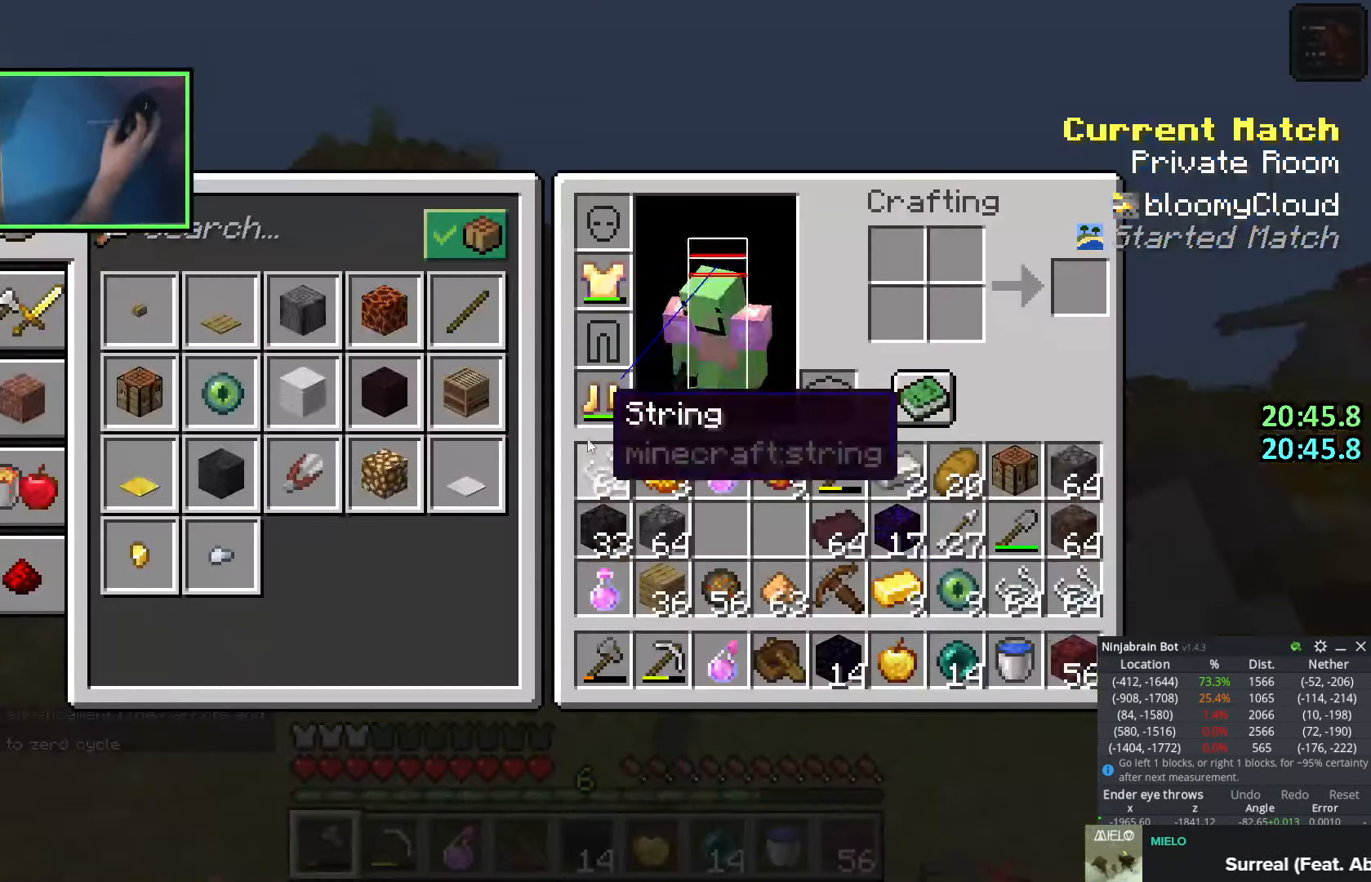
Gameplay with keyboard; each line is a JSON object with the keys held at the frame after it. "events" lists presses ("down") and releases ("up") of "a", "ctrl", "d", "e", "q", "s", "shift", "space" and "w" between this image and that frame as [ms after this image, input, new state], when the widget could be followed in between. No other keys are recorded. Mouse input is not recorded.
{"keys": ["shift"], "events": [[50, "e", "up"], [133, "w", "up"], [233, "e", "down"], [300, "e", "up"], [350, "e", "down"], [366, "w", "down"], [400, "w", "up"], [450, "e", "up"], [466, "a", "up"]]}
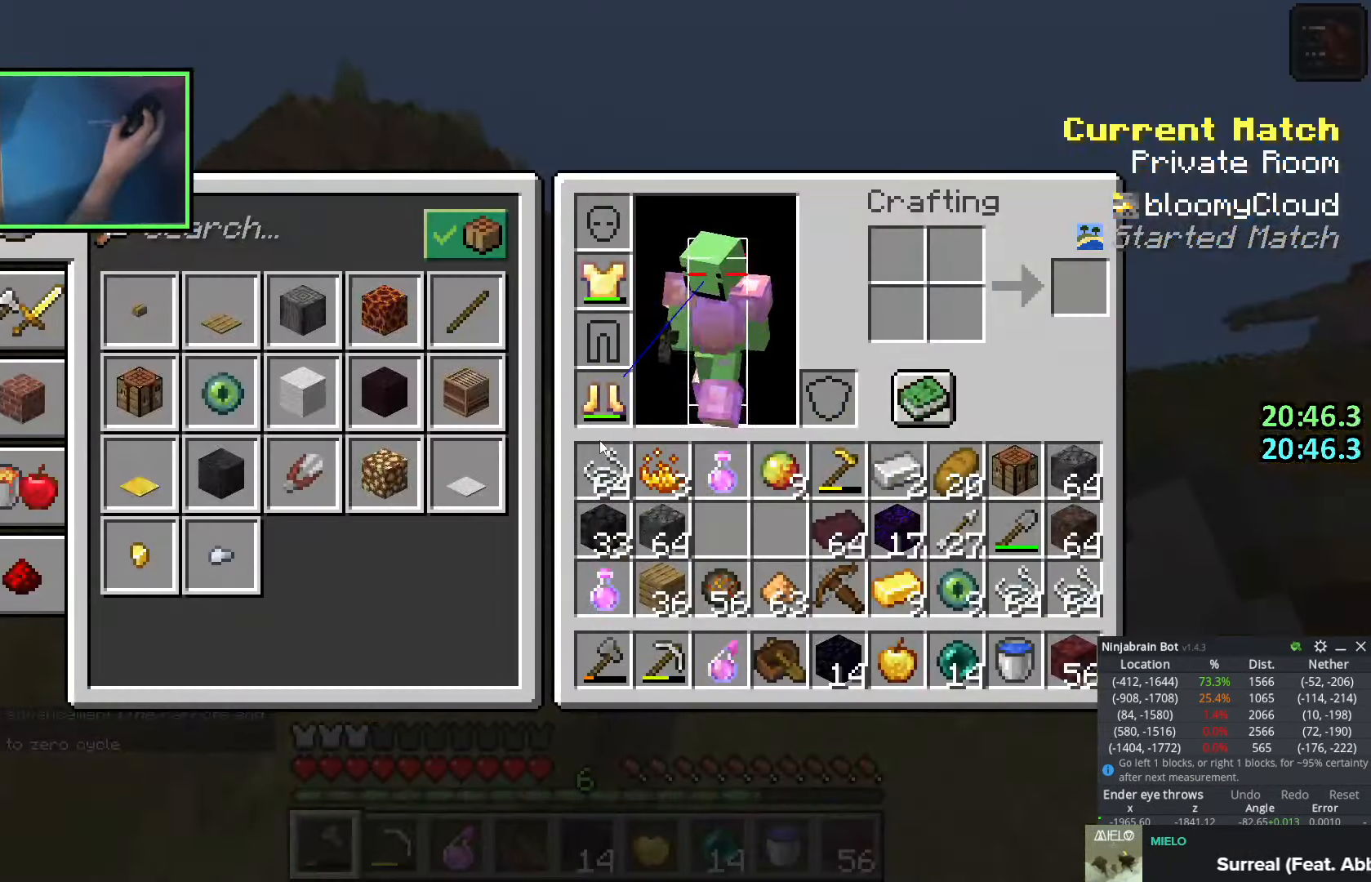
{"keys": [], "events": [[16, "shift", "up"]]}
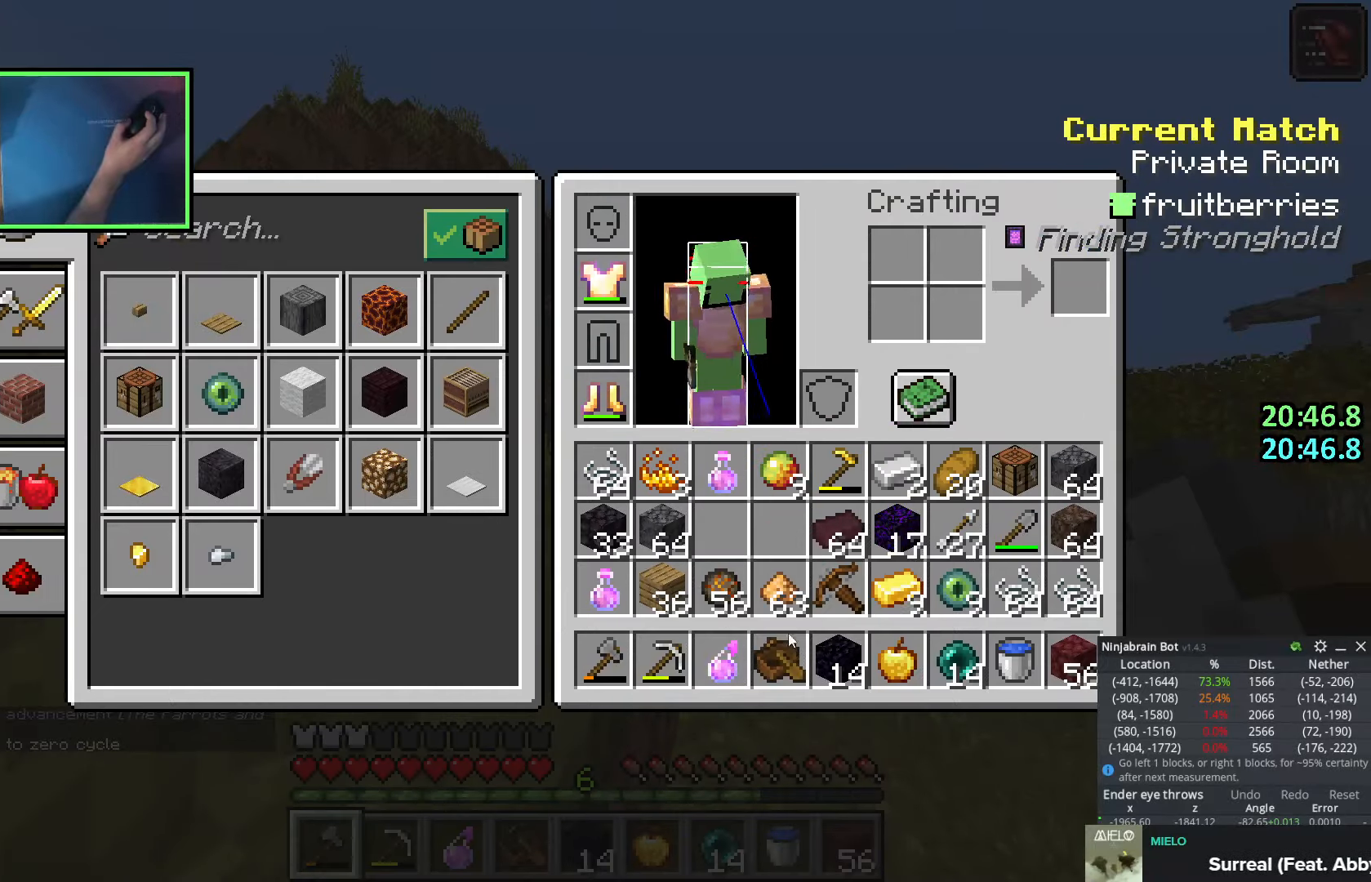
{"keys": ["shift"], "events": [[350, "shift", "down"]]}
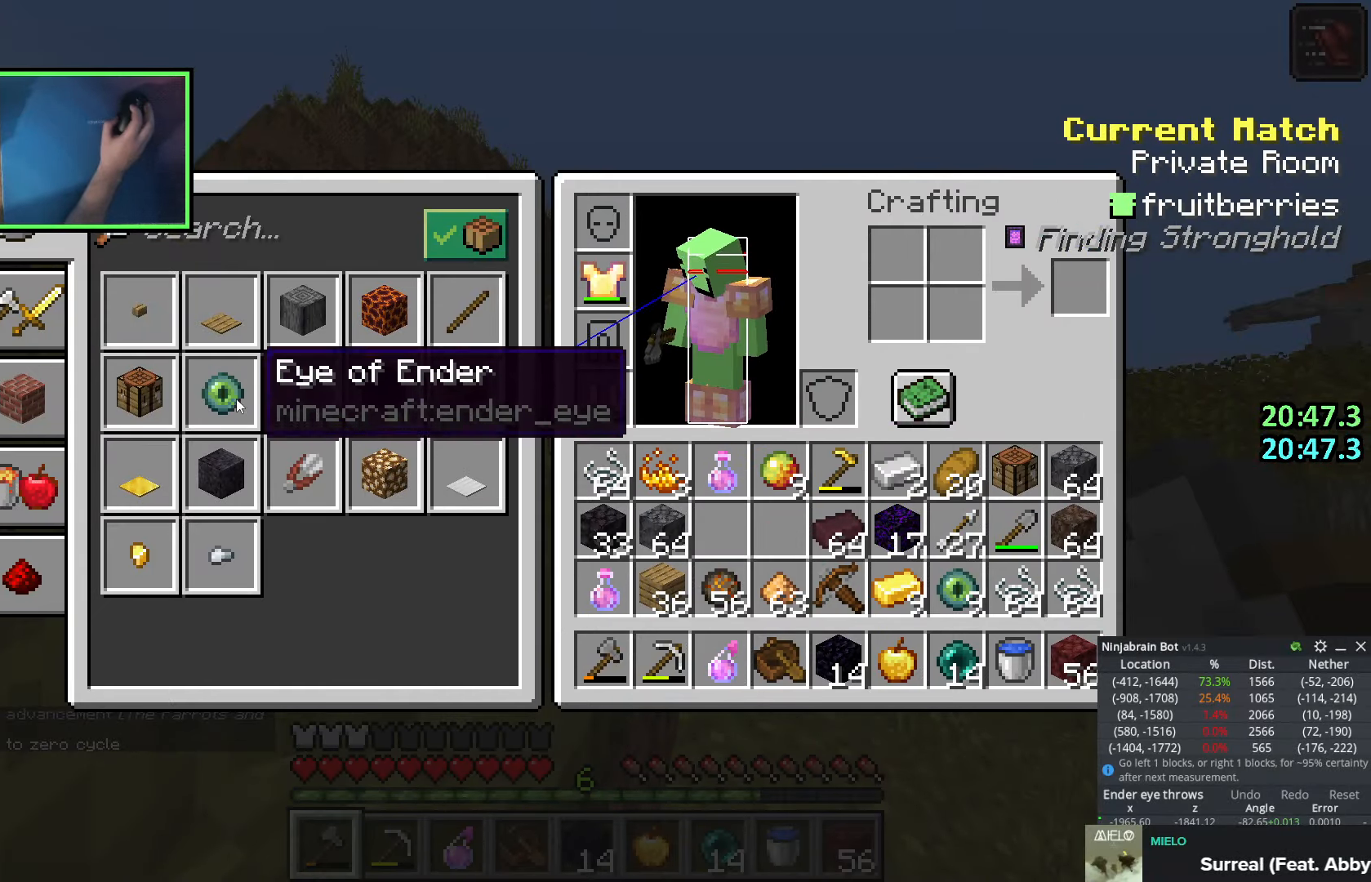
{"keys": ["shift"], "events": [[133, "shift", "up"], [216, "shift", "down"]]}
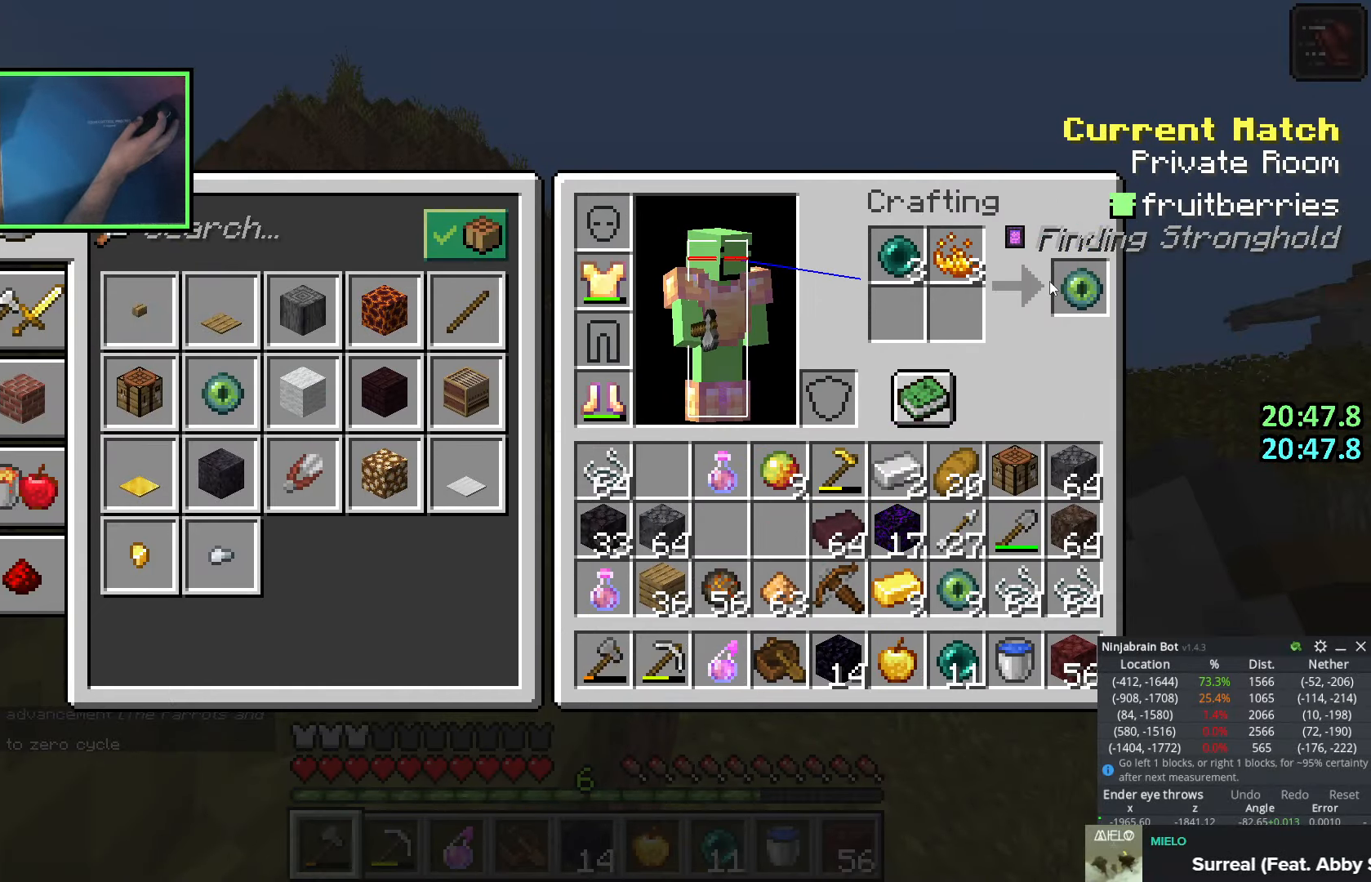
{"keys": ["a", "space"], "events": [[266, "e", "down"], [266, "shift", "up"], [350, "a", "down"], [350, "space", "down"], [383, "e", "up"]]}
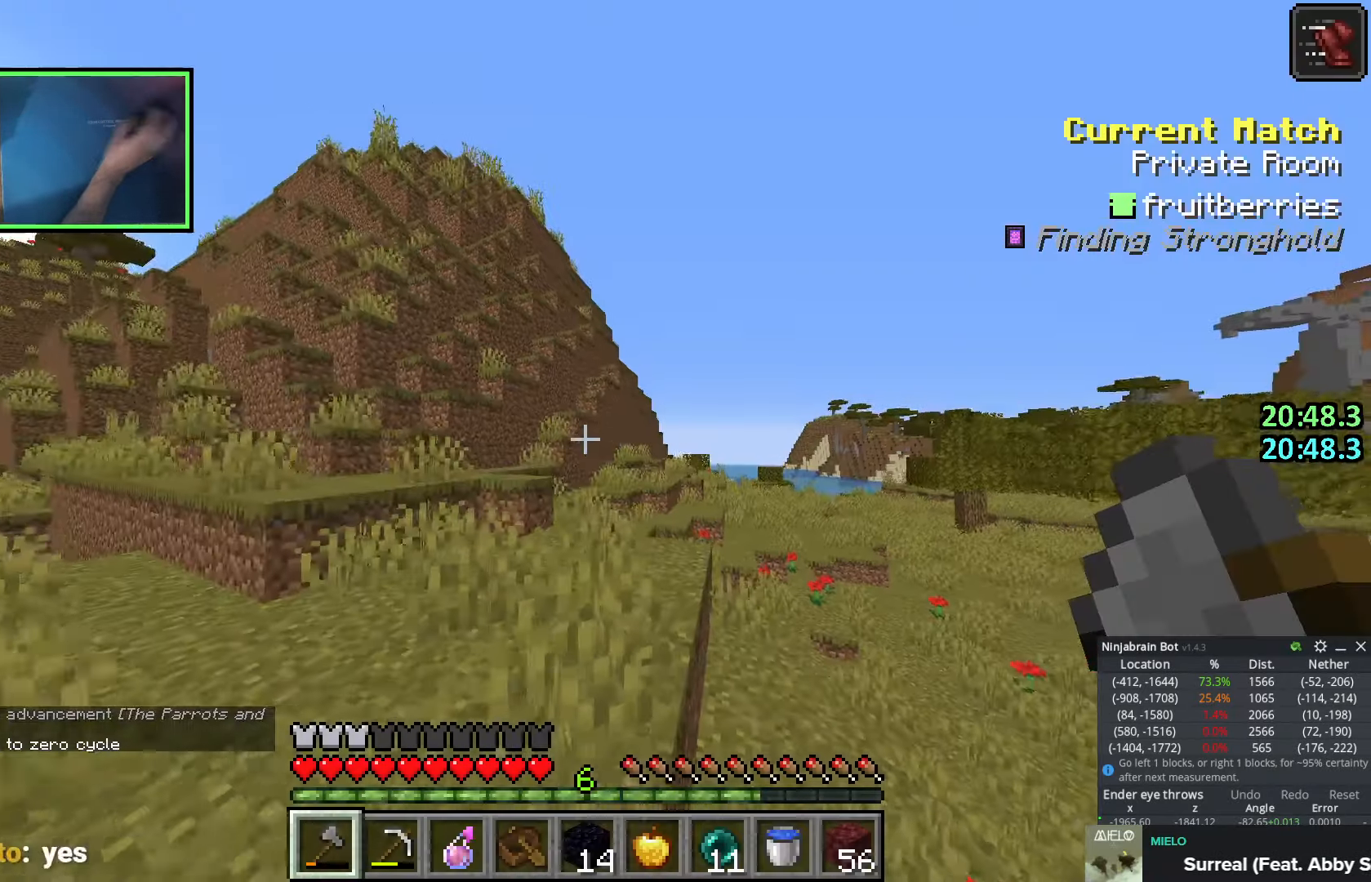
{"keys": [], "events": [[16, "shift", "down"], [16, "w", "down"], [83, "e", "down"], [83, "space", "up"], [200, "a", "up"], [216, "e", "up"], [216, "w", "up"], [500, "shift", "up"]]}
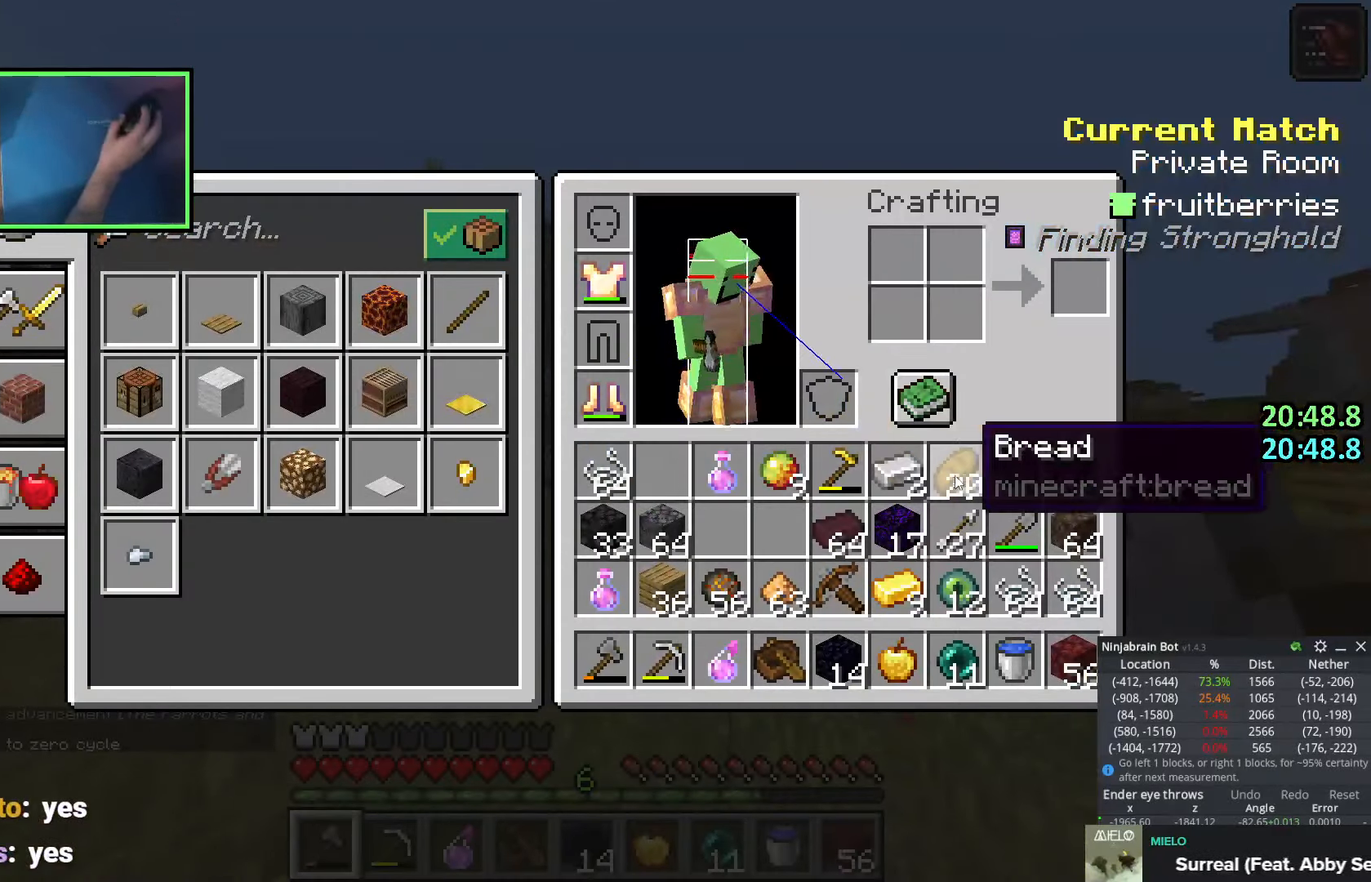
{"keys": ["ctrl"], "events": [[150, "ctrl", "down"]]}
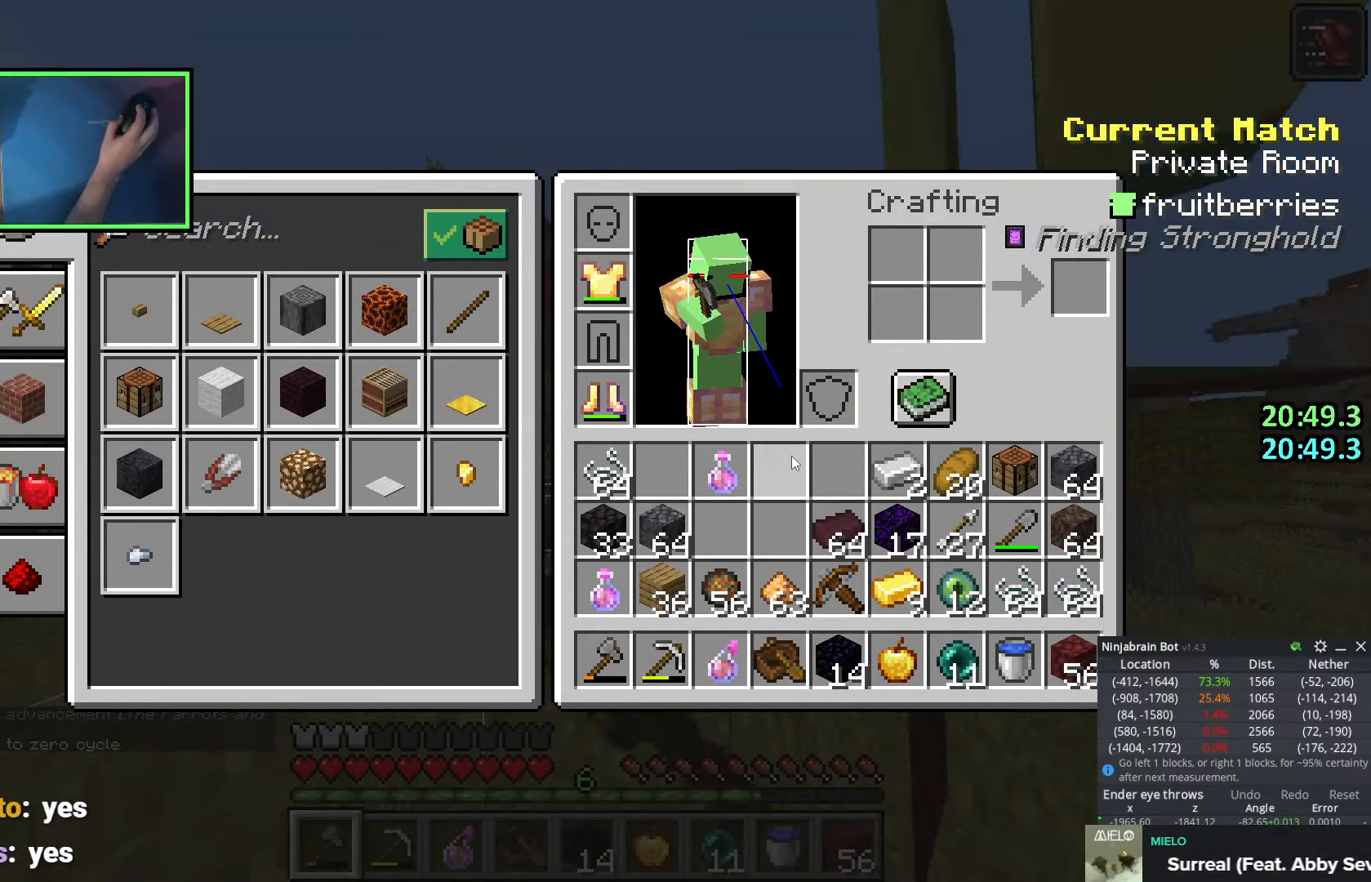
{"keys": ["shift"], "events": [[116, "e", "down"], [166, "w", "down"], [183, "a", "down"], [200, "ctrl", "up"], [216, "e", "up"], [266, "a", "up"], [283, "w", "up"], [383, "shift", "down"]]}
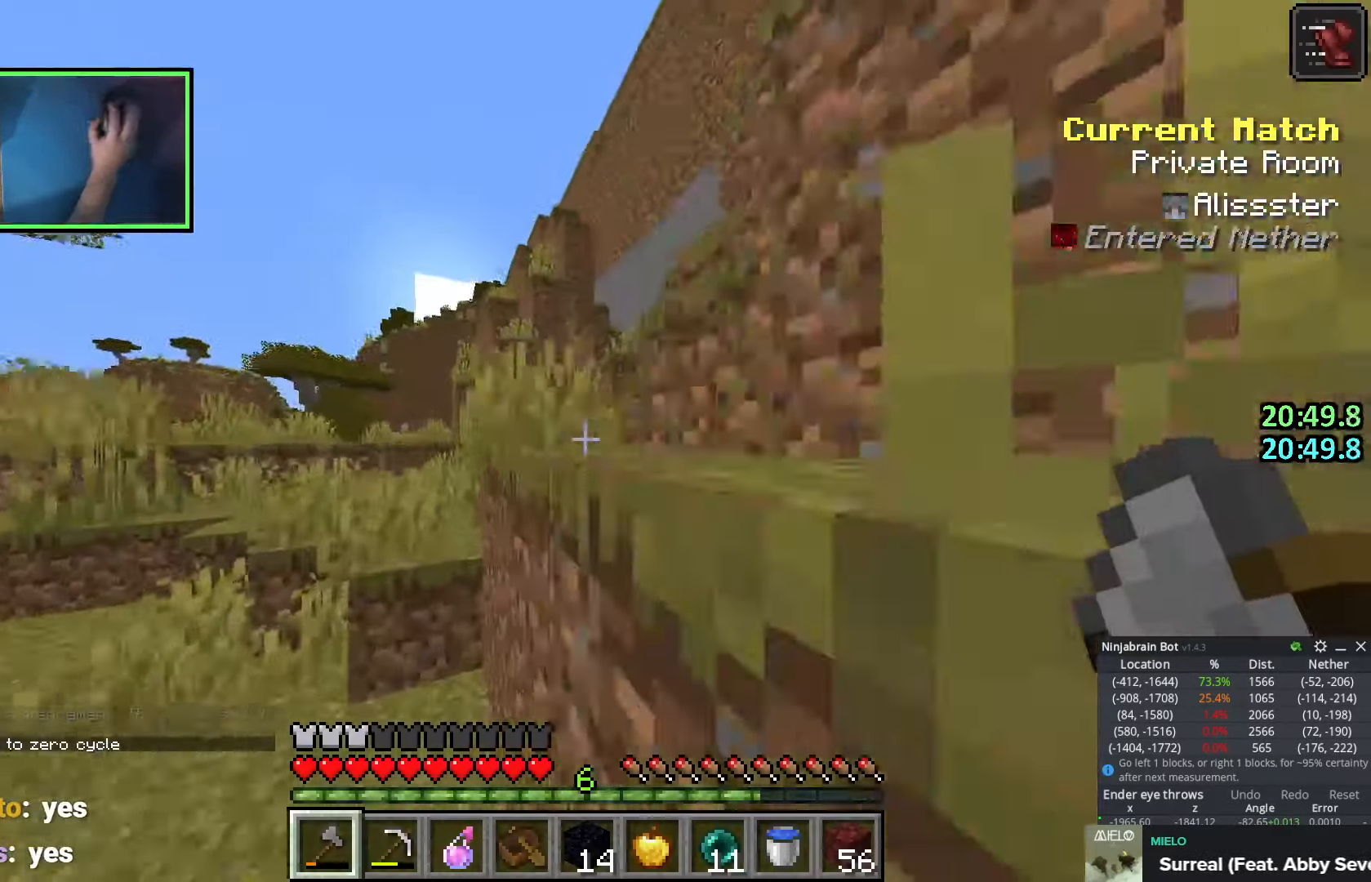
{"keys": ["d", "shift", "w"], "events": [[100, "a", "down"], [150, "w", "down"], [200, "a", "up"], [233, "space", "down"], [366, "d", "down"], [383, "space", "up"]]}
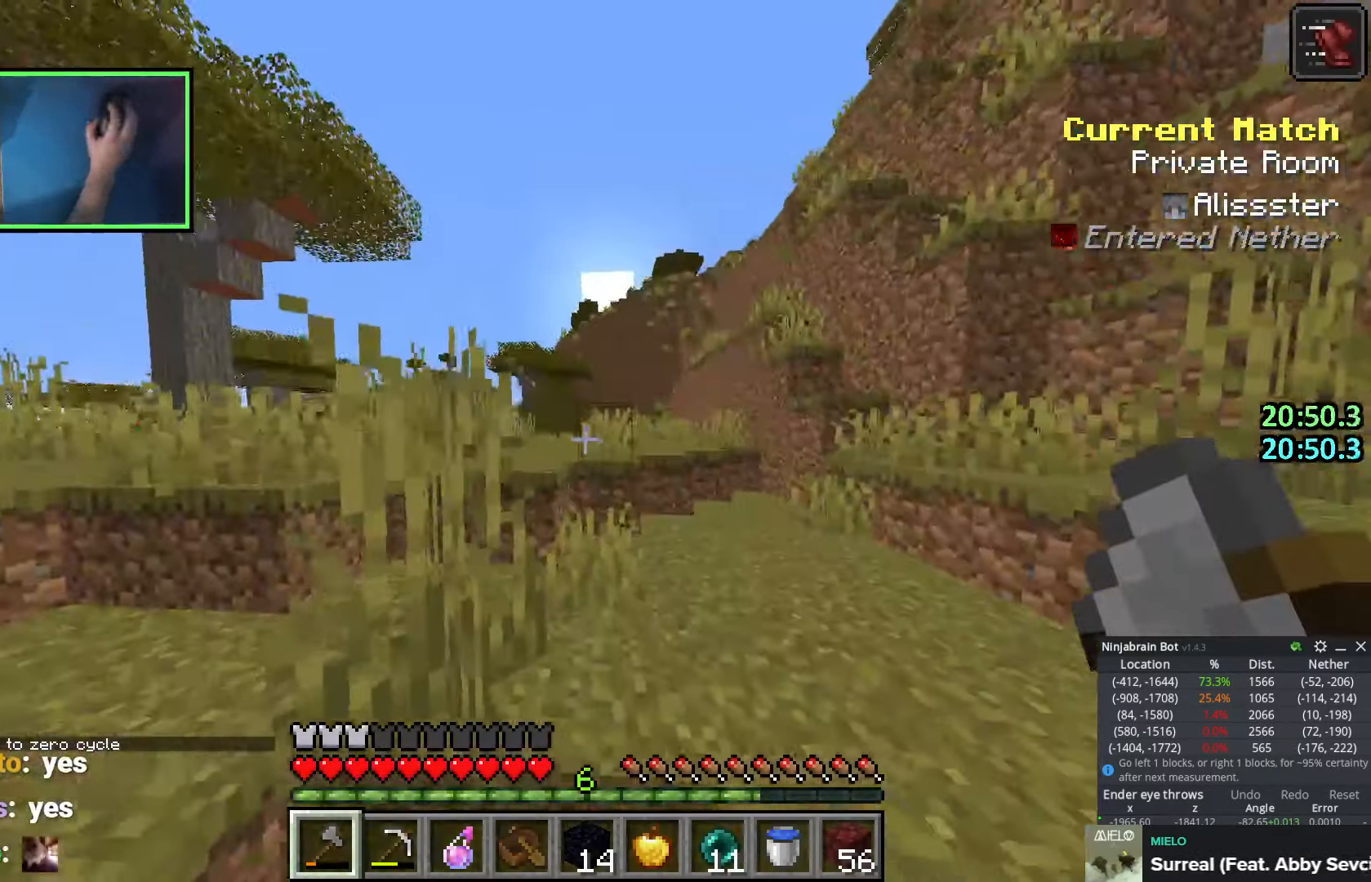
{"keys": ["shift", "w"], "events": [[33, "d", "up"], [100, "shift", "up"], [216, "space", "down"], [233, "shift", "down"], [433, "space", "up"]]}
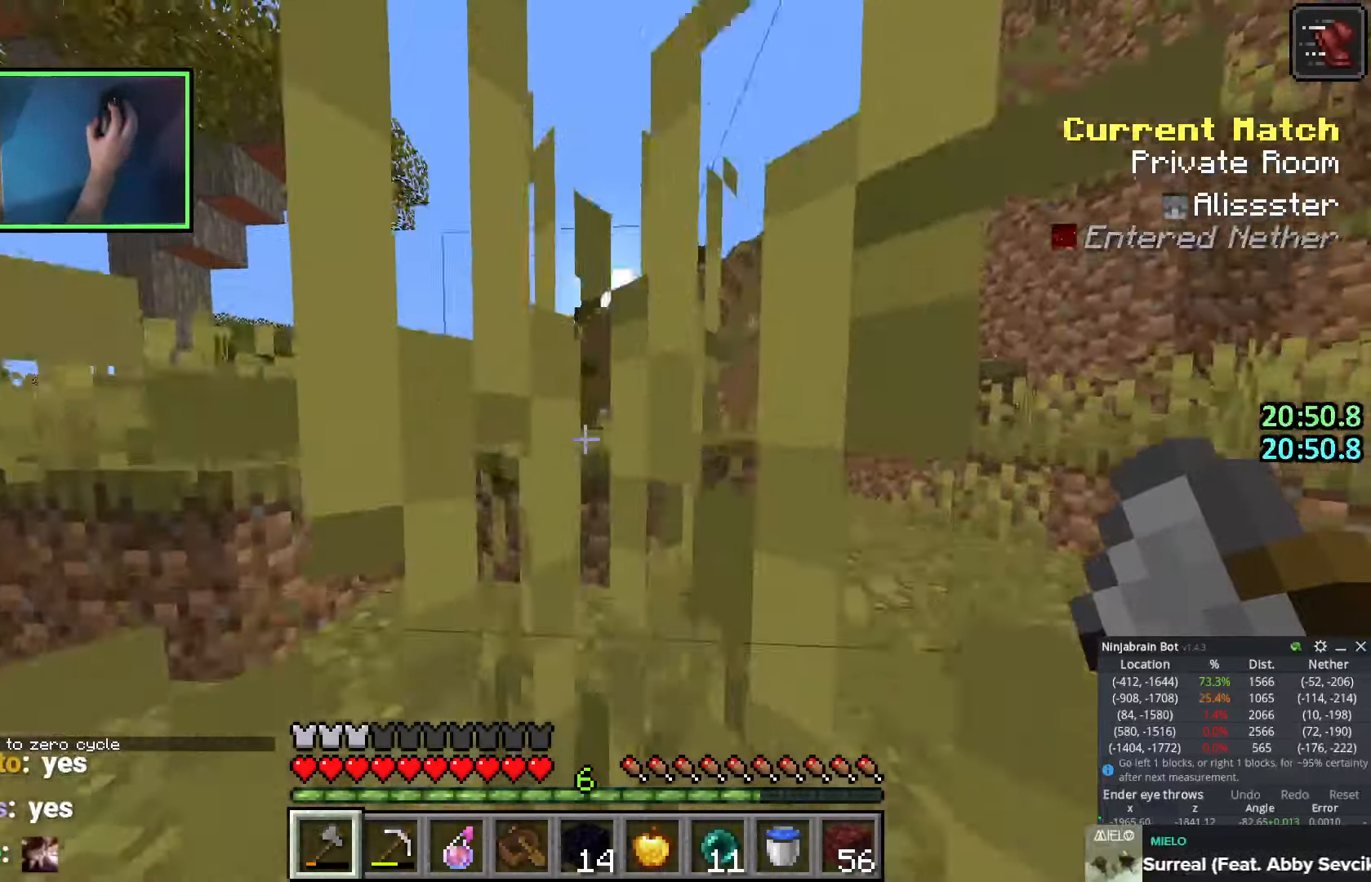
{"keys": ["shift", "w"], "events": [[16, "shift", "up"], [183, "shift", "down"], [216, "space", "down"], [350, "shift", "up"], [450, "space", "up"], [483, "shift", "down"]]}
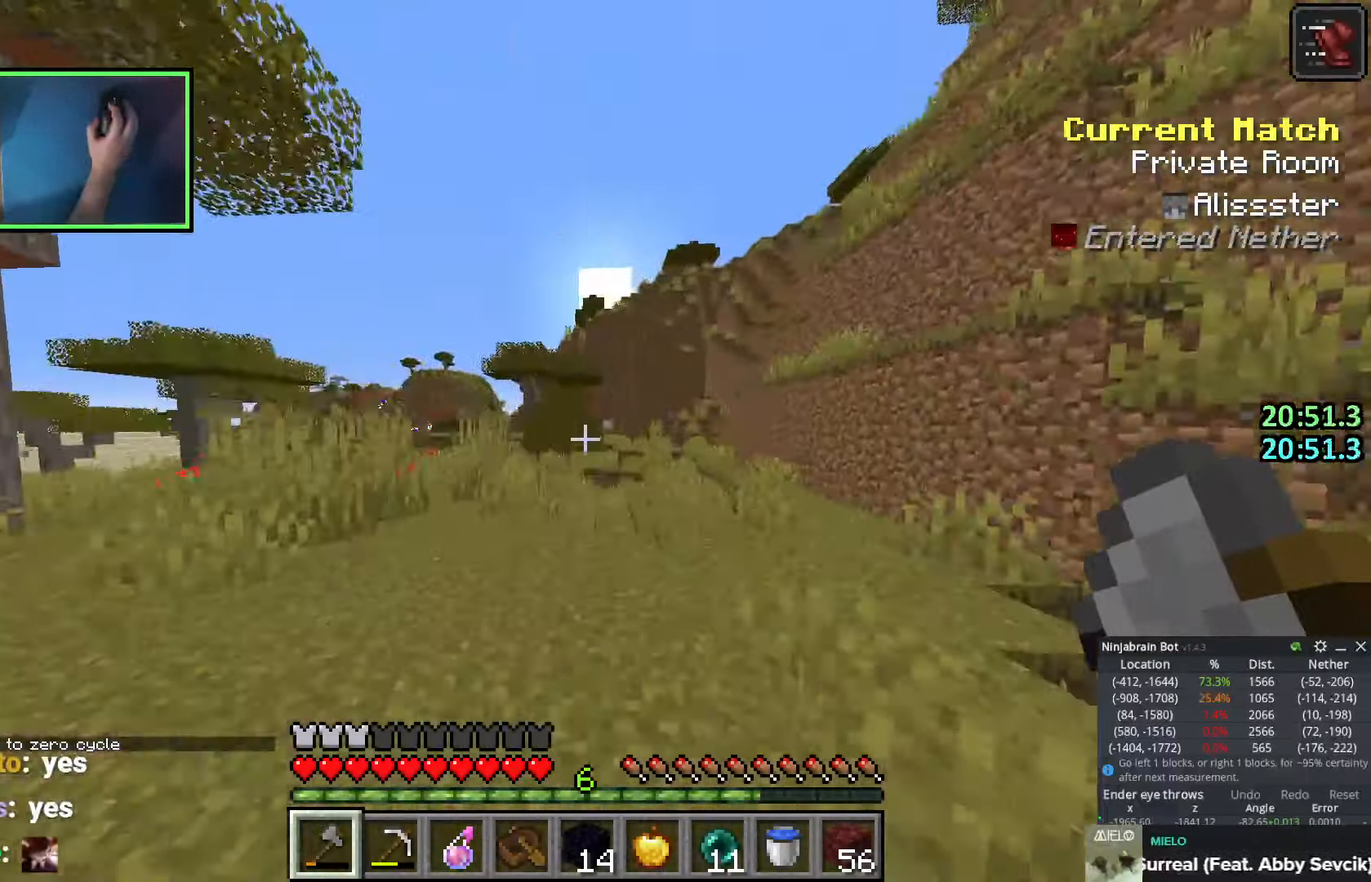
{"keys": ["w"], "events": [[200, "a", "down"], [316, "a", "up"], [333, "shift", "up"], [383, "space", "down"], [500, "space", "up"]]}
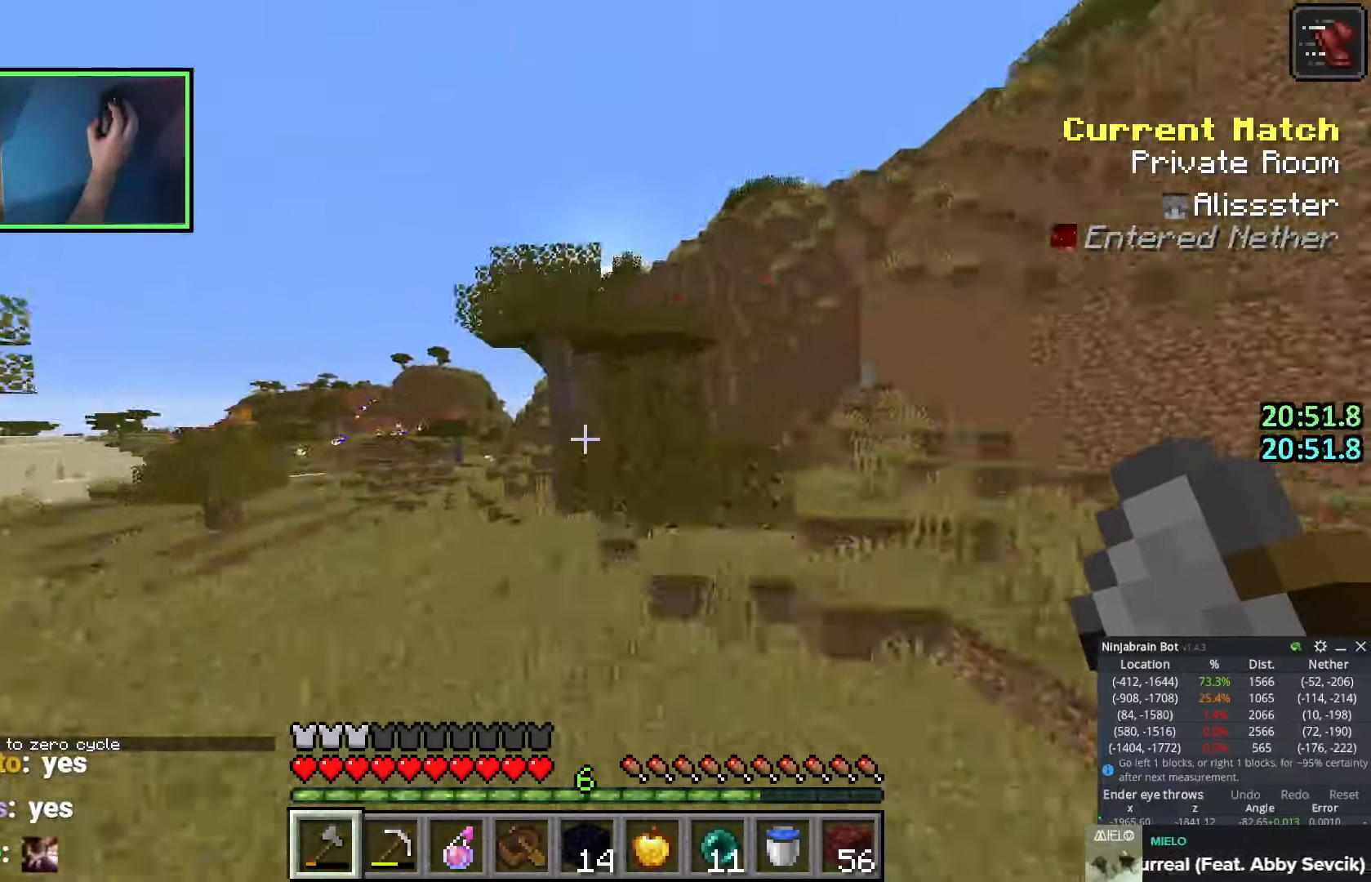
{"keys": [], "events": [[250, "w", "up"]]}
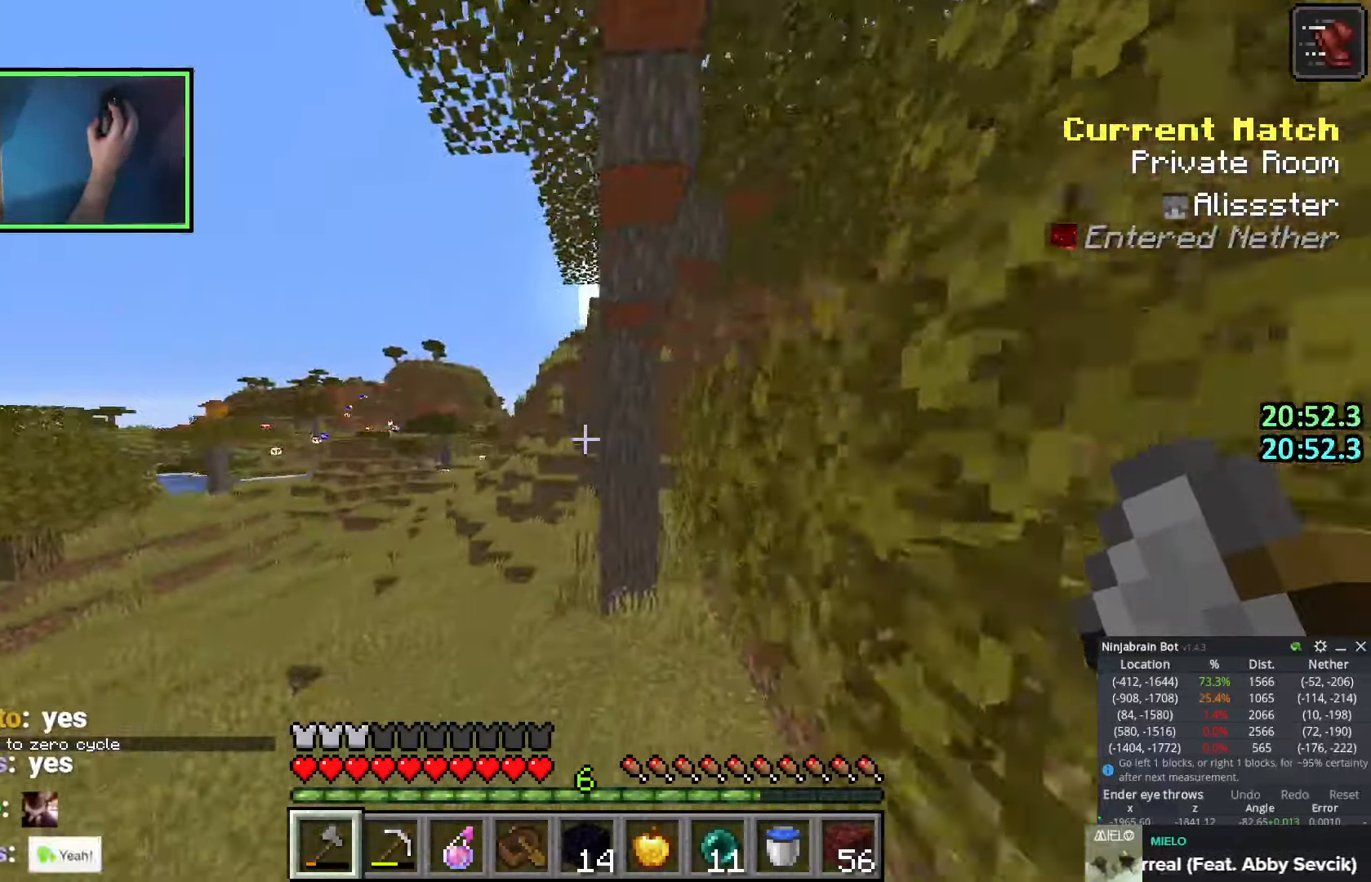
{"keys": ["w"], "events": [[200, "w", "down"], [400, "a", "down"], [500, "a", "up"]]}
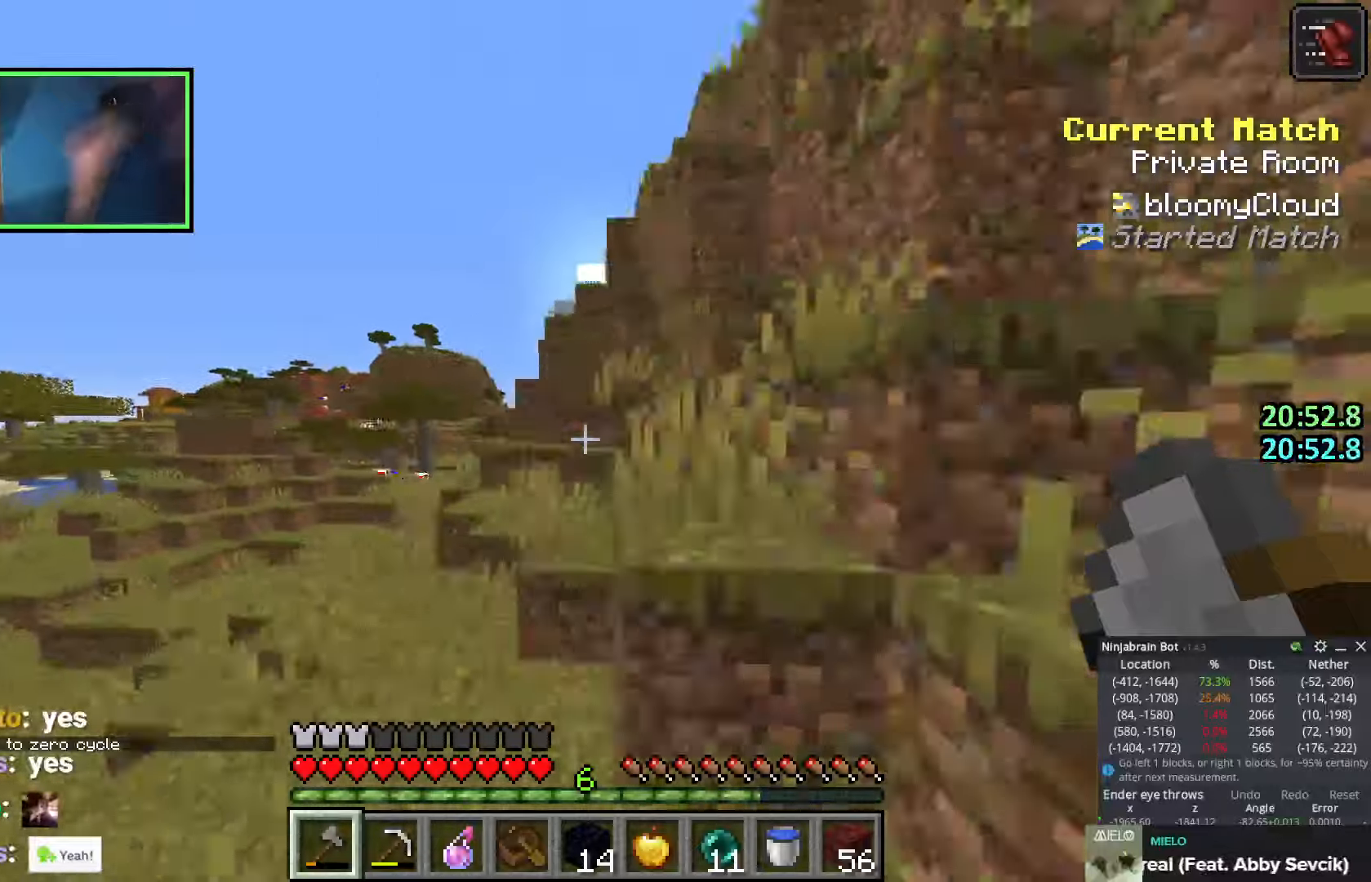
{"keys": [], "events": [[50, "w", "up"]]}
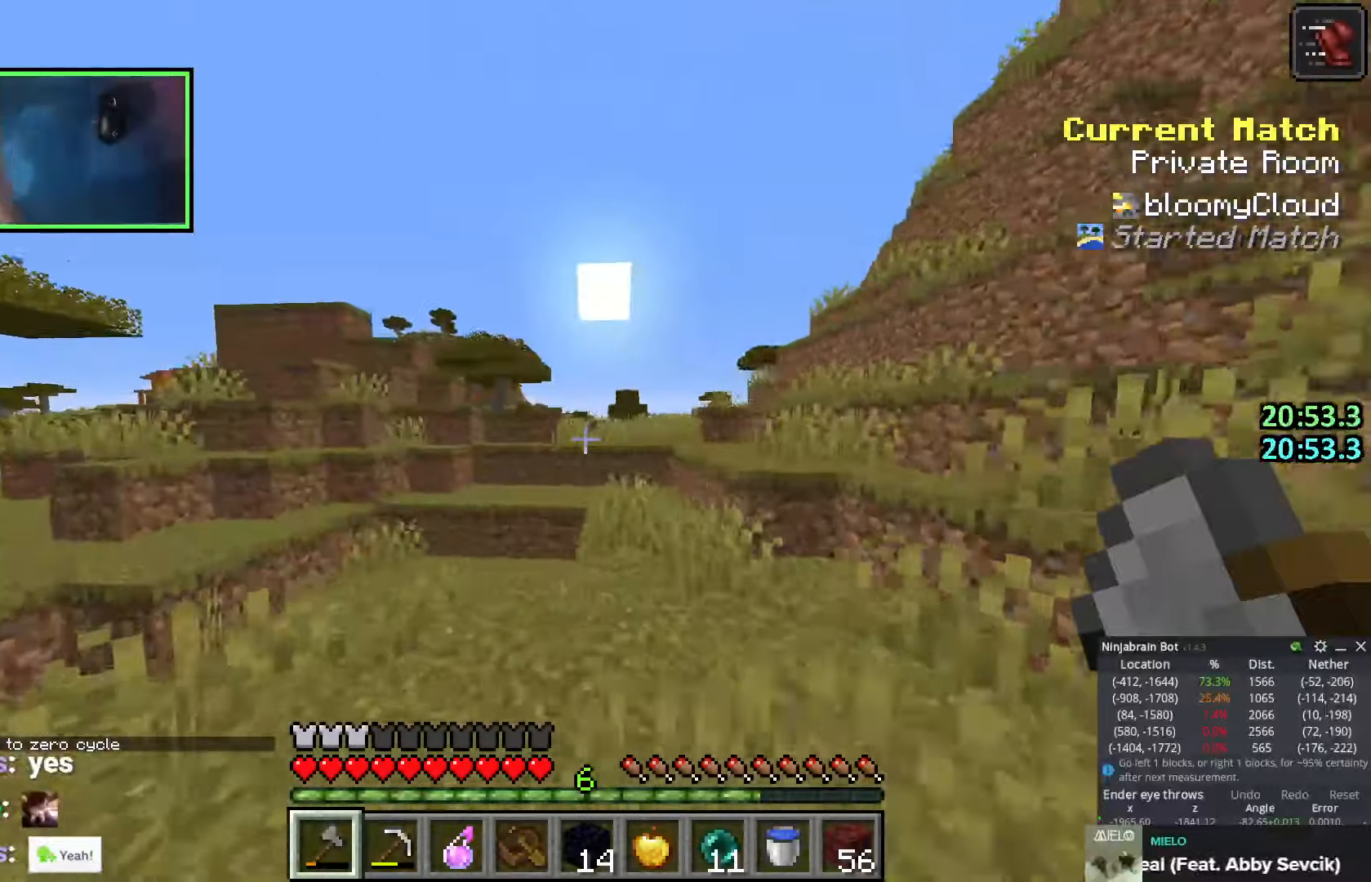
{"keys": ["w"], "events": [[250, "w", "down"]]}
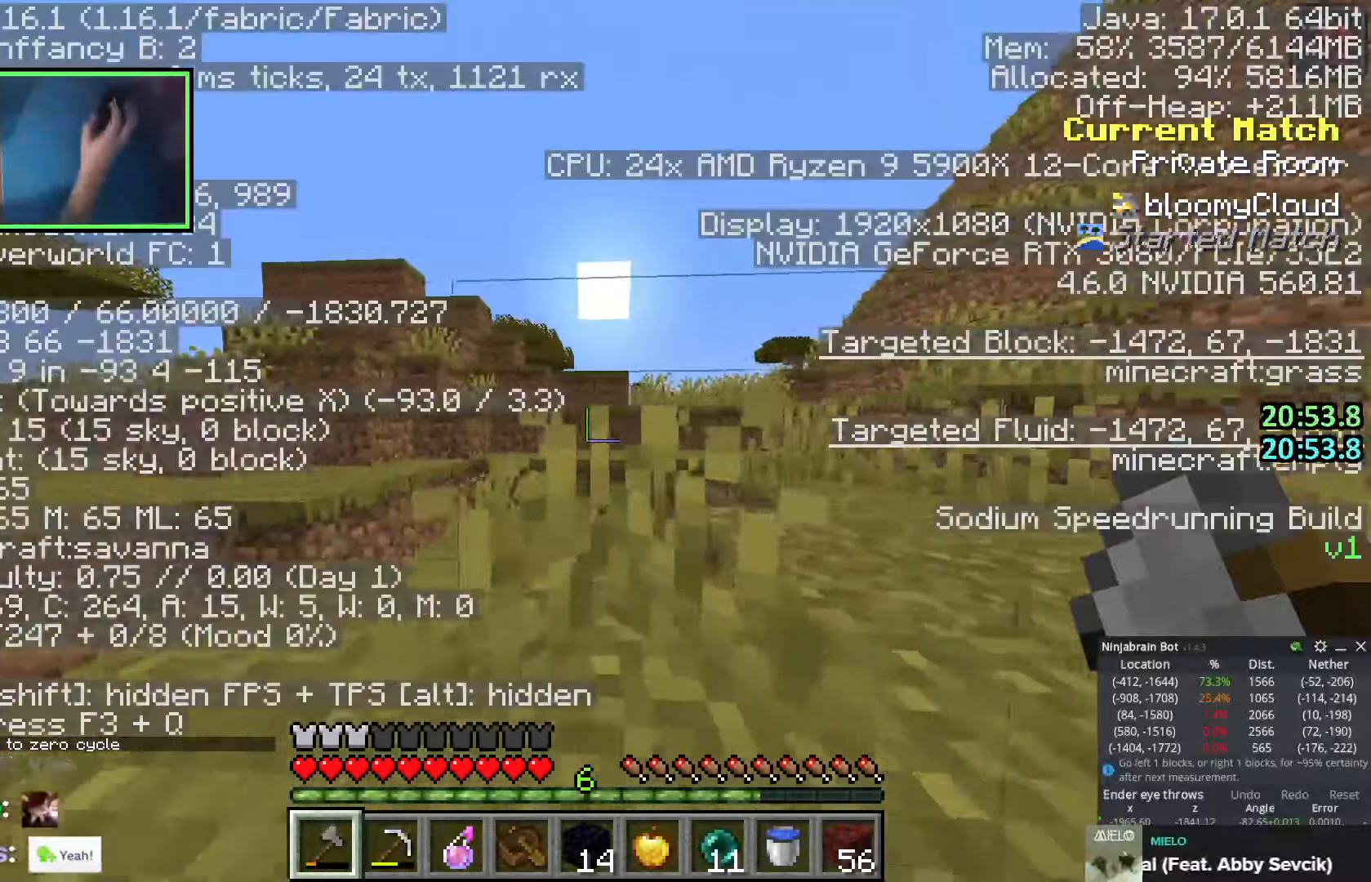
{"keys": ["d", "w"], "events": [[50, "space", "down"], [166, "d", "down"], [200, "space", "up"]]}
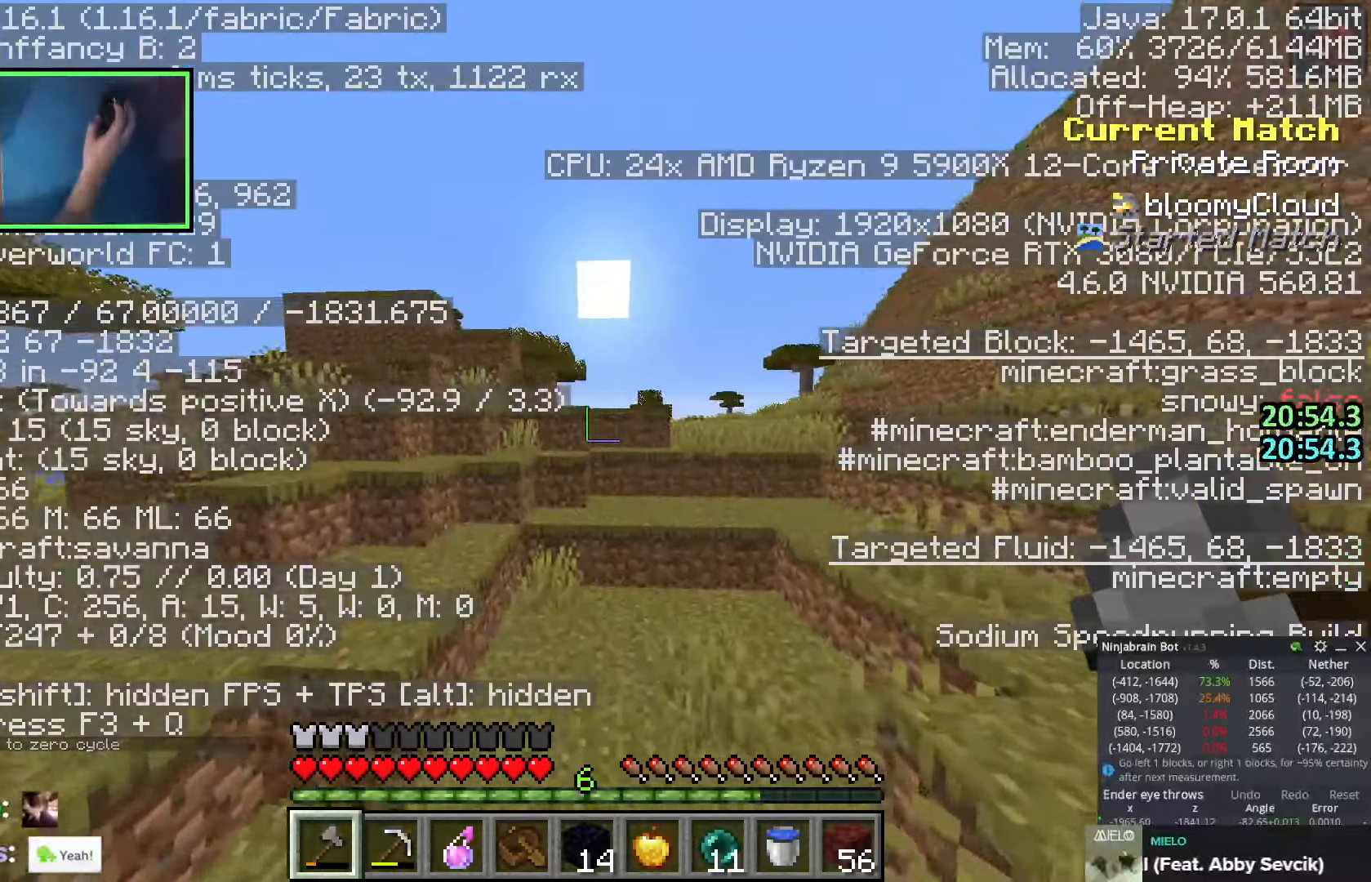
{"keys": ["w"], "events": [[33, "d", "up"], [50, "space", "down"], [233, "space", "up"]]}
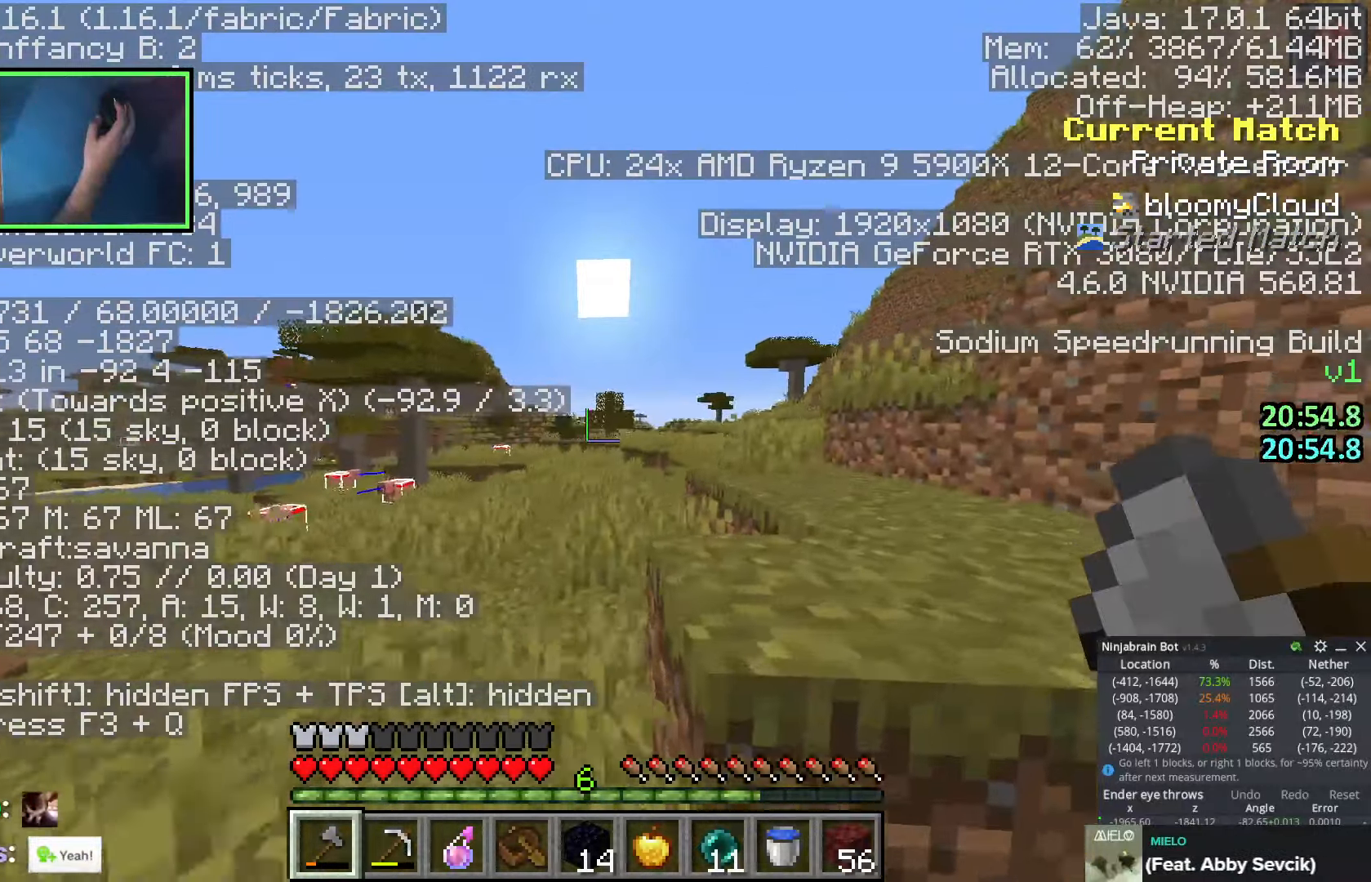
{"keys": ["w"], "events": []}
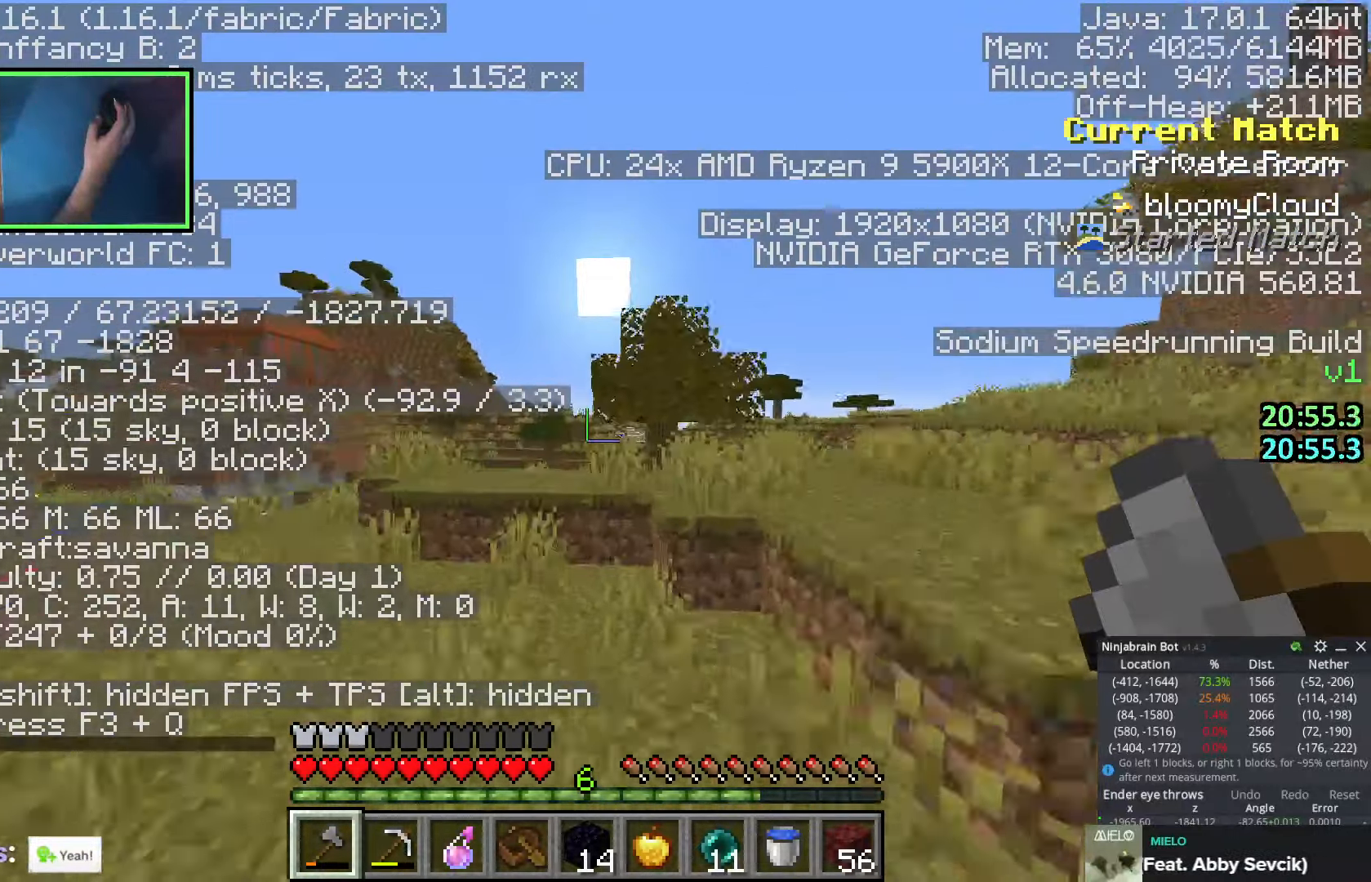
{"keys": [], "events": [[433, "w", "up"]]}
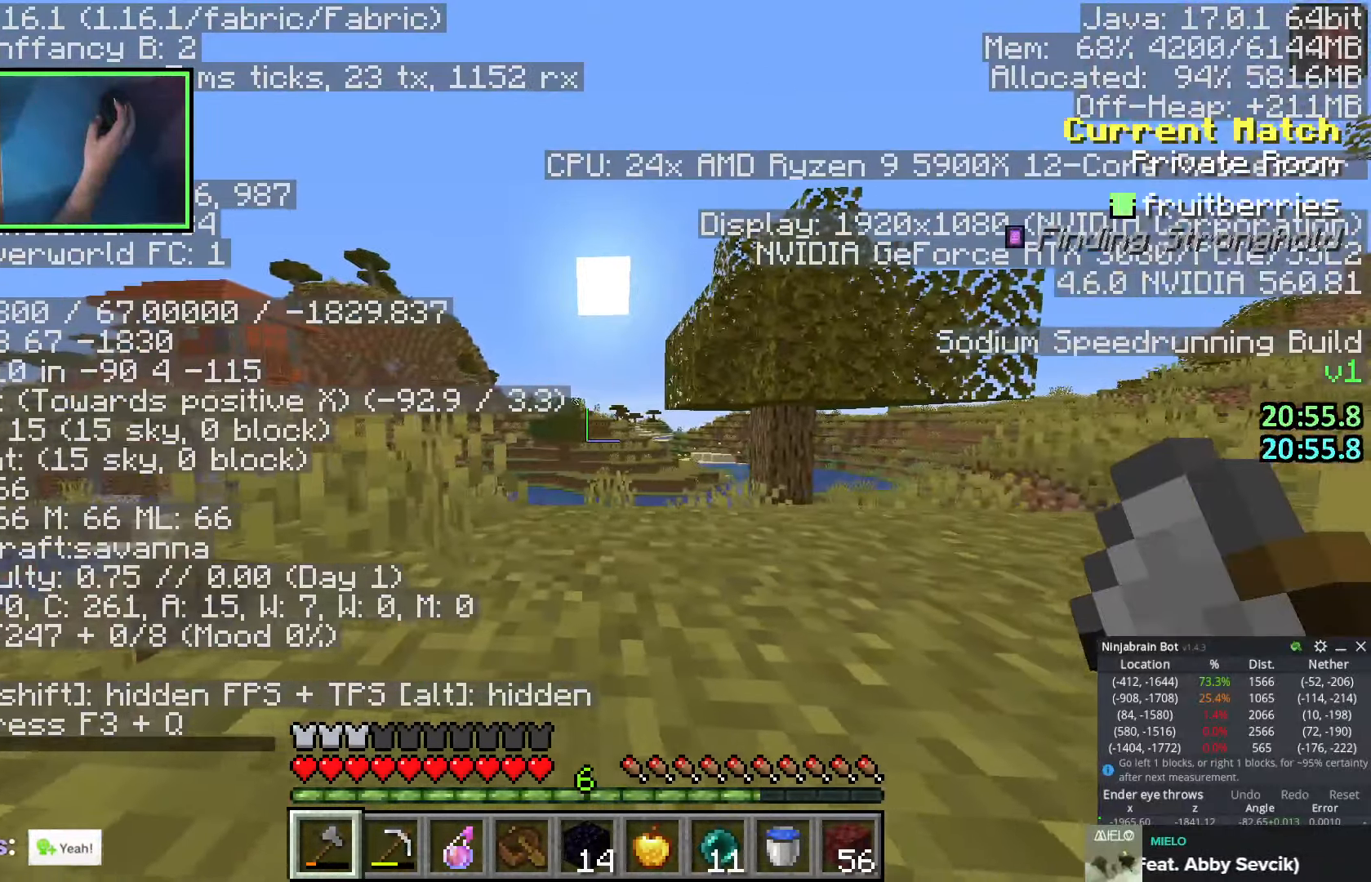
{"keys": ["d", "space", "w"], "events": [[350, "space", "down"], [383, "w", "down"], [433, "d", "down"]]}
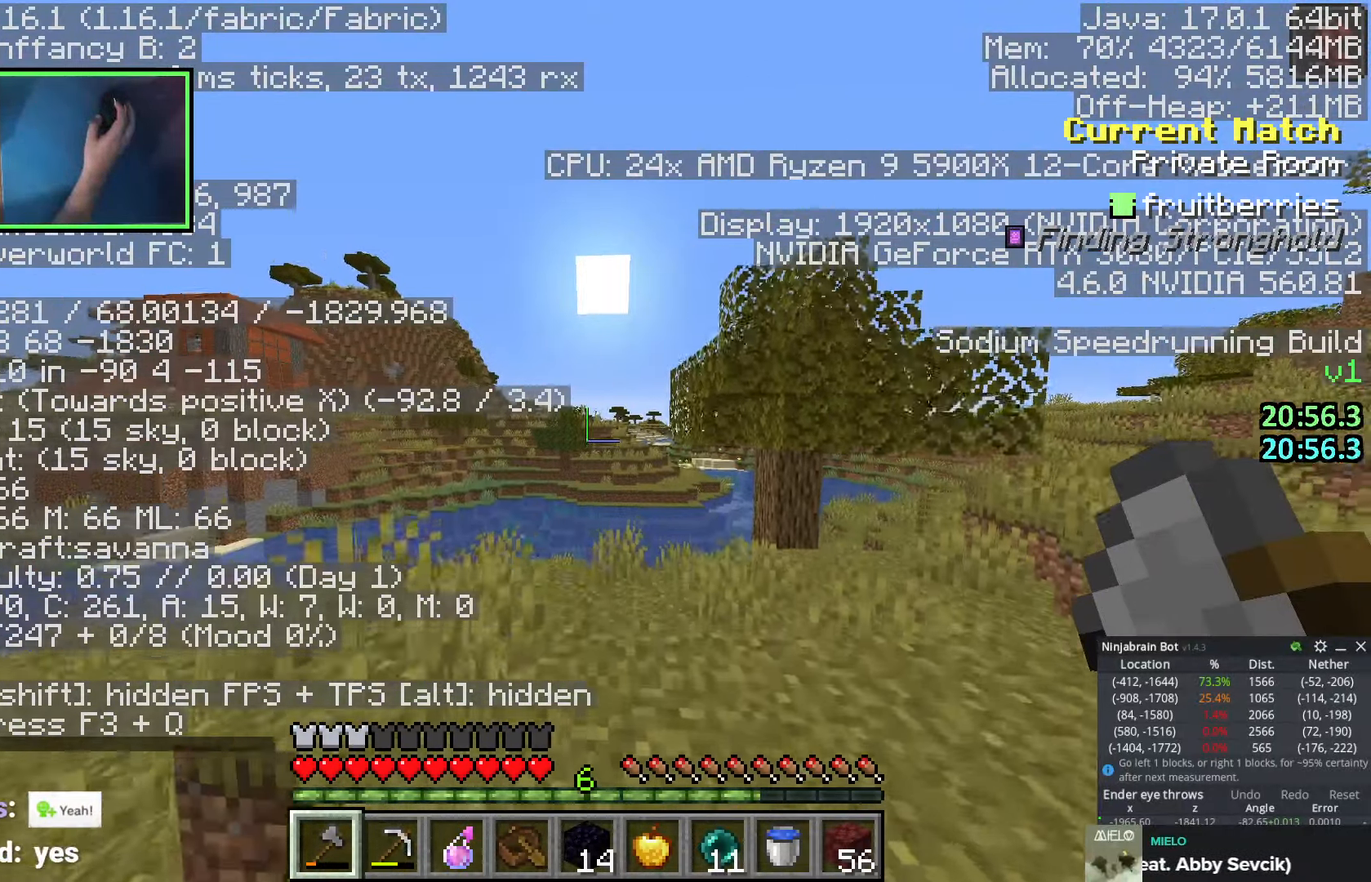
{"keys": ["shift", "w"], "events": [[16, "space", "up"], [266, "shift", "down"], [283, "d", "up"]]}
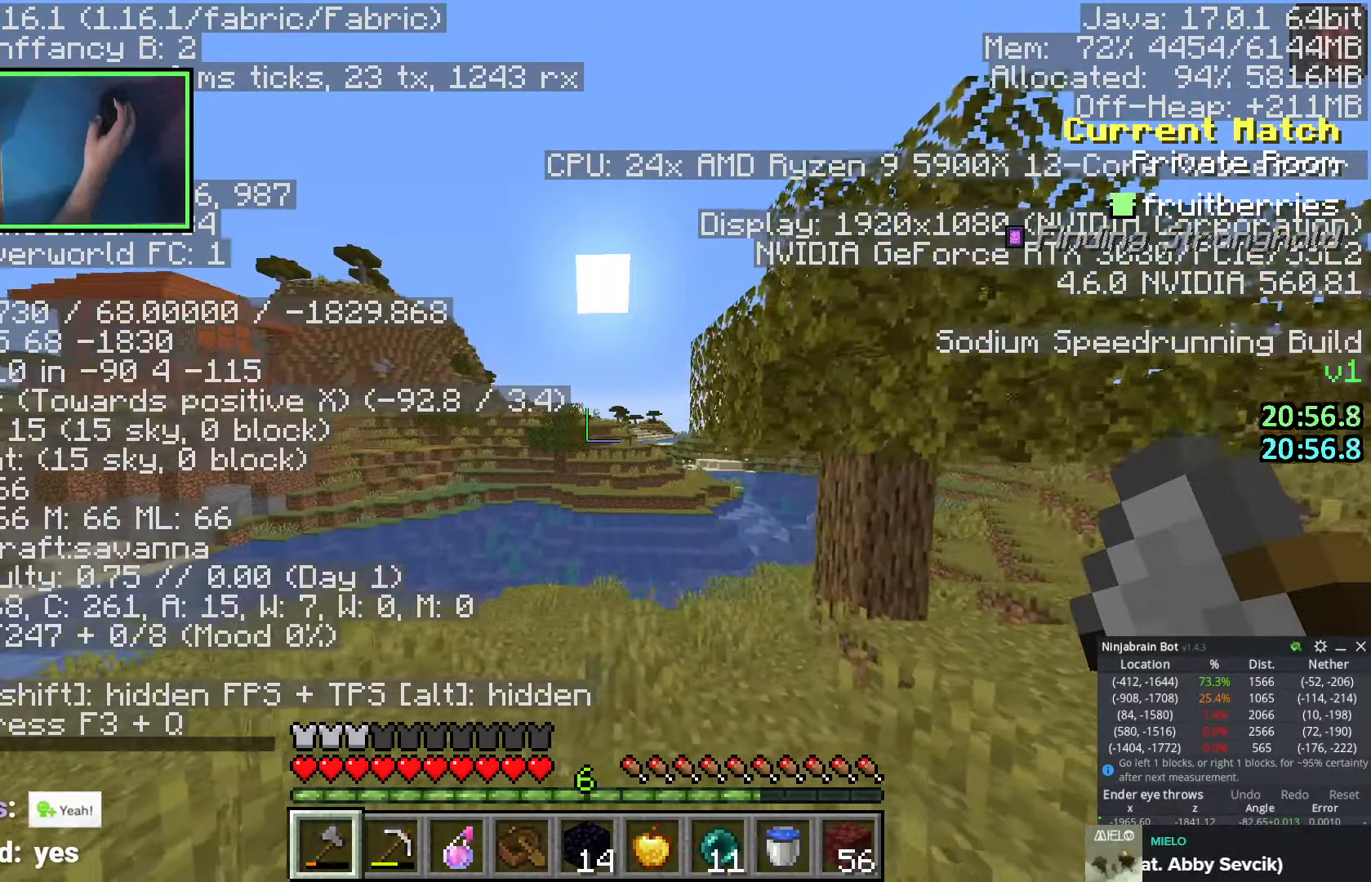
{"keys": ["shift"], "events": [[216, "w", "up"]]}
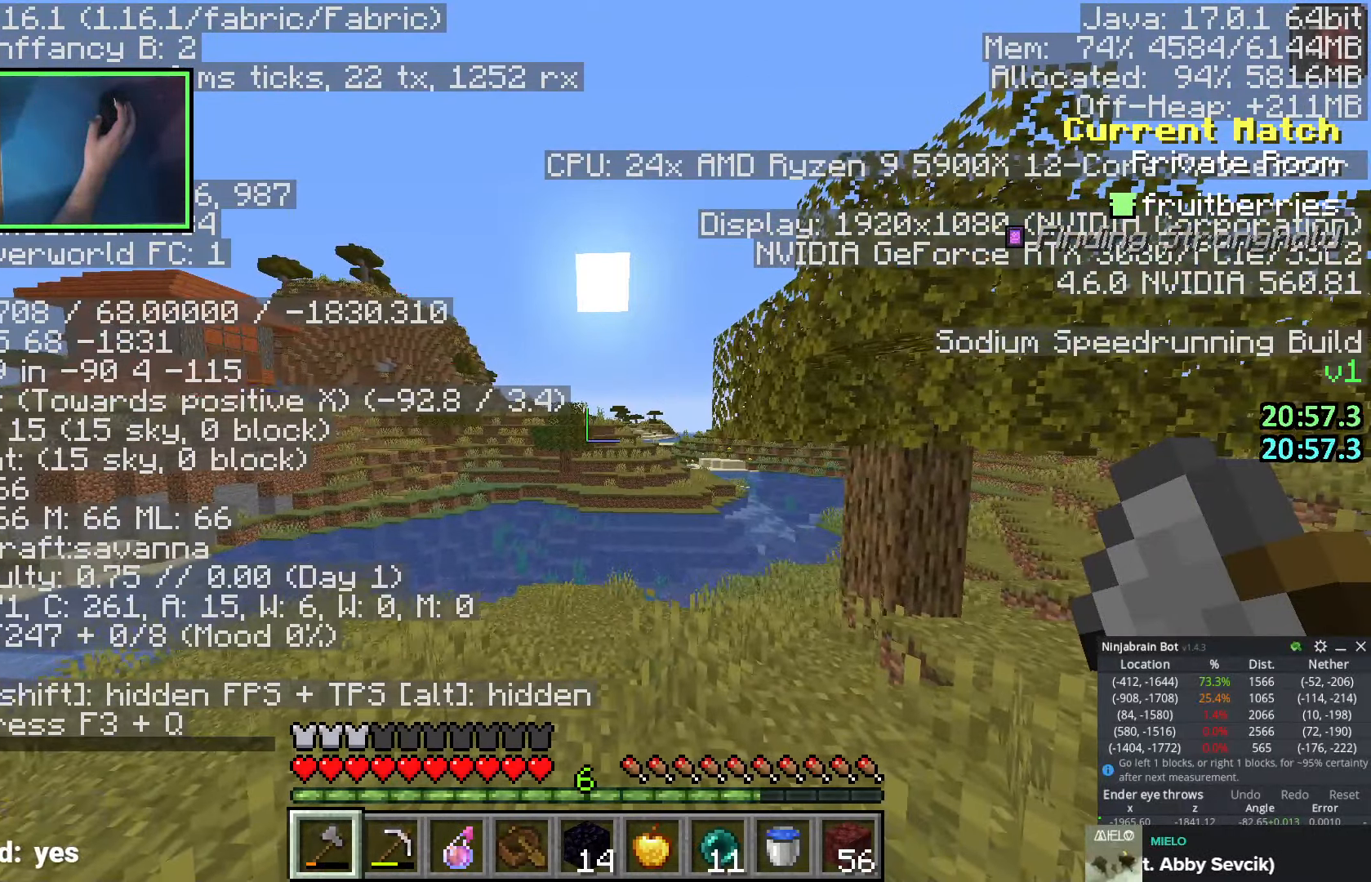
{"keys": ["shift"], "events": []}
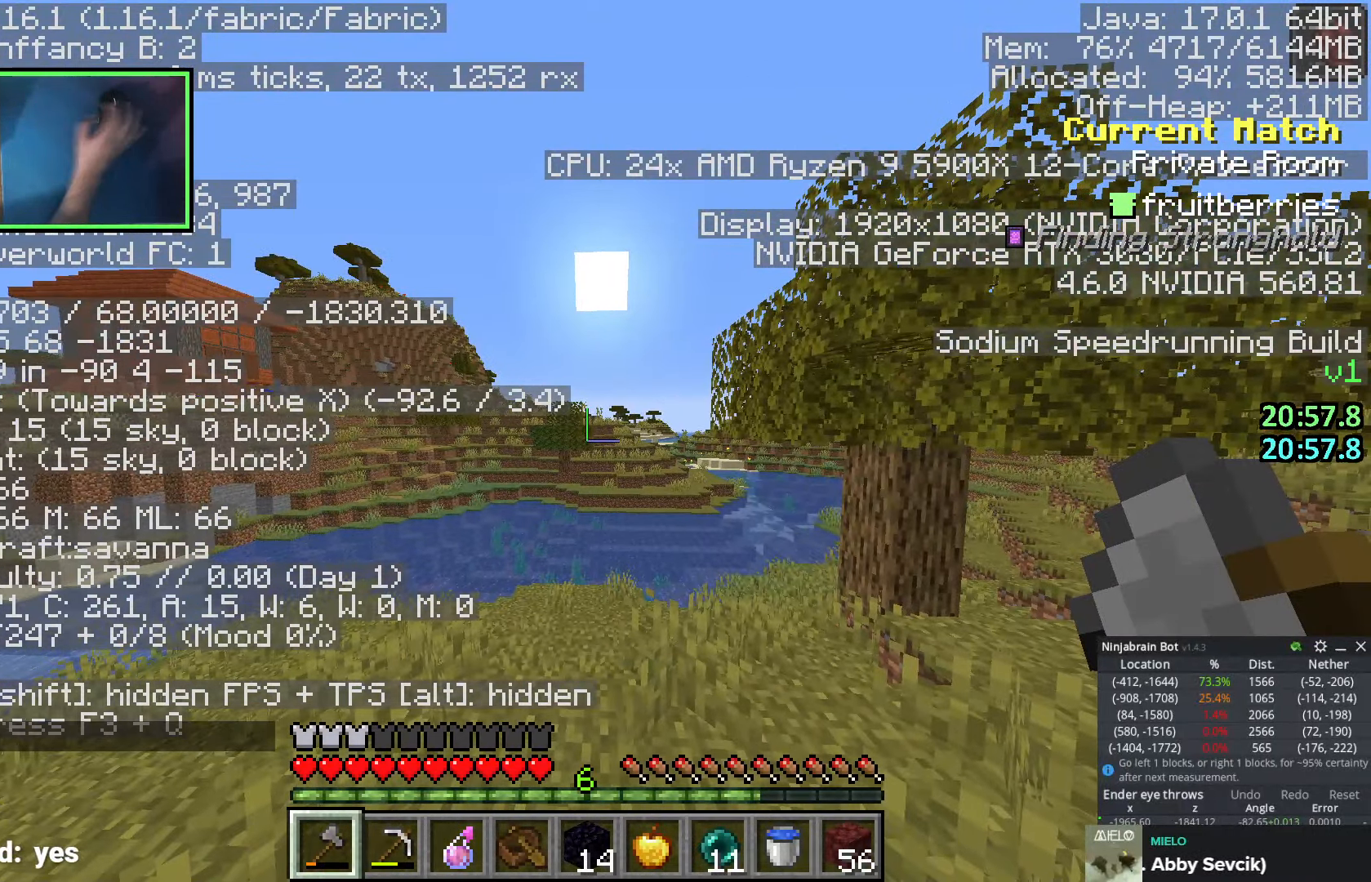
{"keys": [], "events": [[200, "shift", "up"]]}